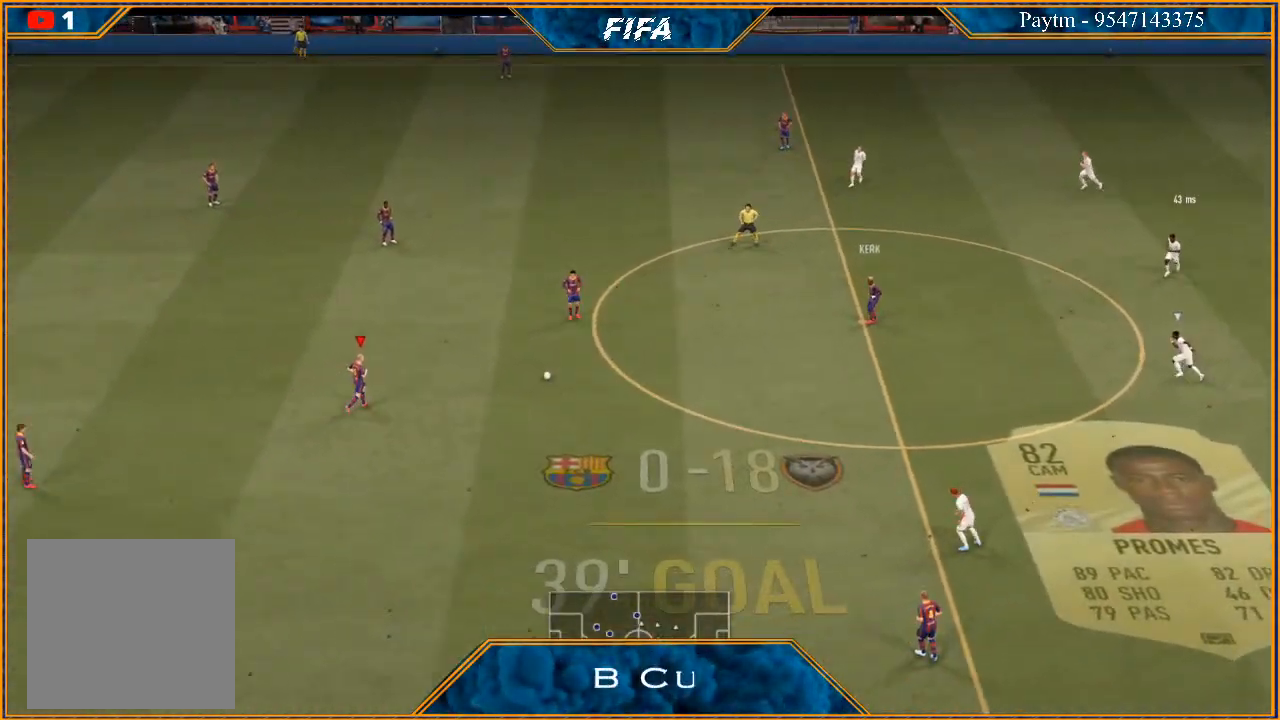
Gameplay with a controller (Xbox layout); each line is a JSON object with the inputs held at the frame after it. "events" lists button and stick changes between this image and that frame as [ms after this image, input, new state], when the widget could be followed in between.
{"buttons": [], "left_stick": "right", "right_stick": "center", "events": []}
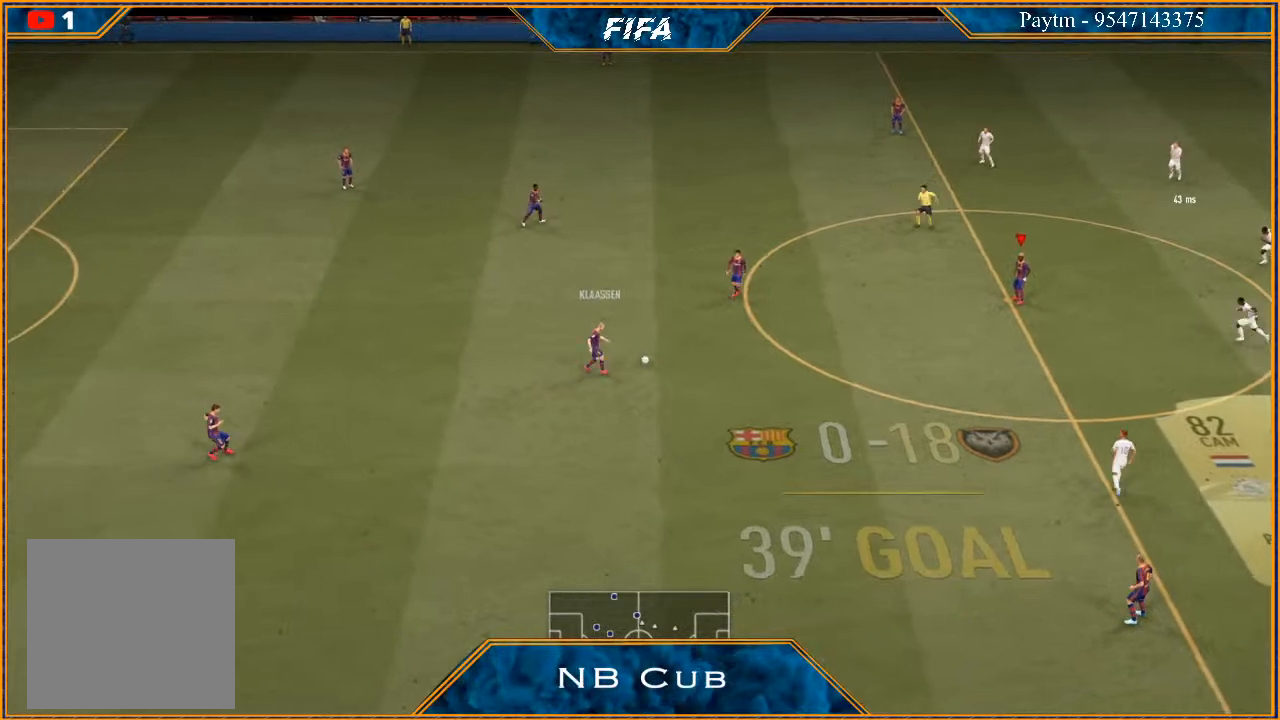
{"buttons": ["R1"], "left_stick": "center", "right_stick": "center", "events": [[267, "left_stick", "center"], [333, "R1", "down"]]}
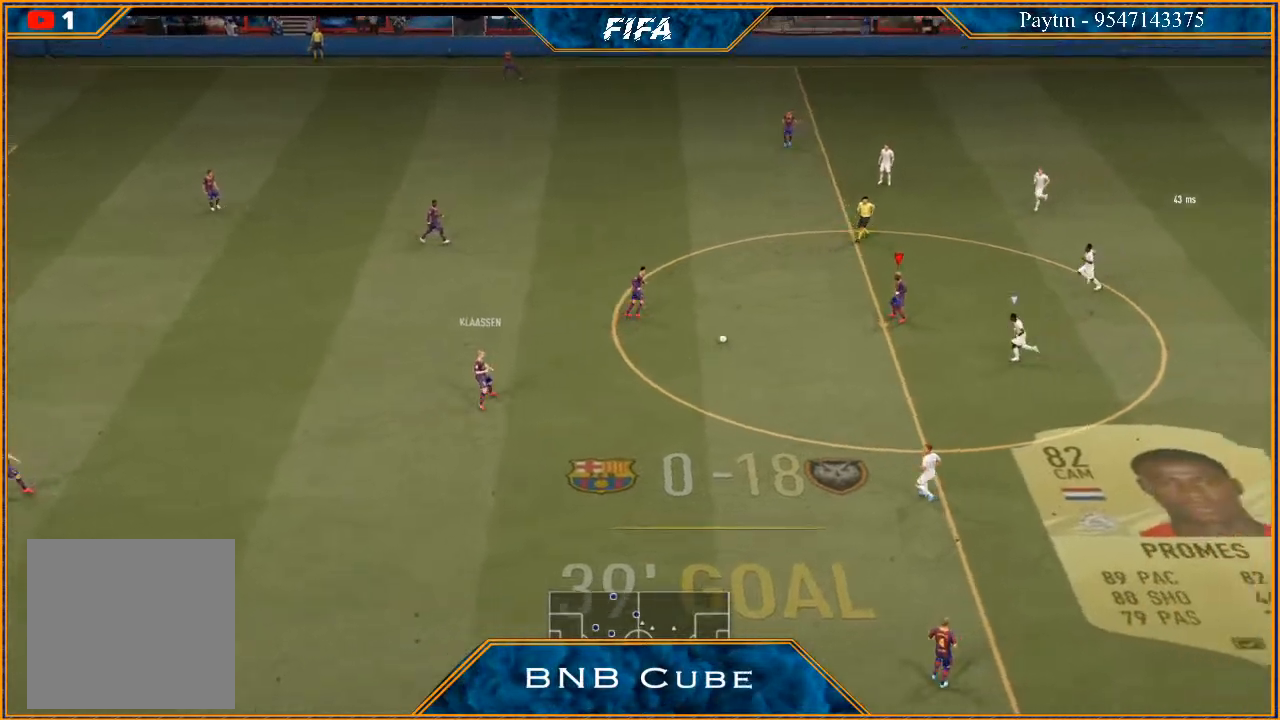
{"buttons": ["R1"], "left_stick": "center", "right_stick": "center", "events": []}
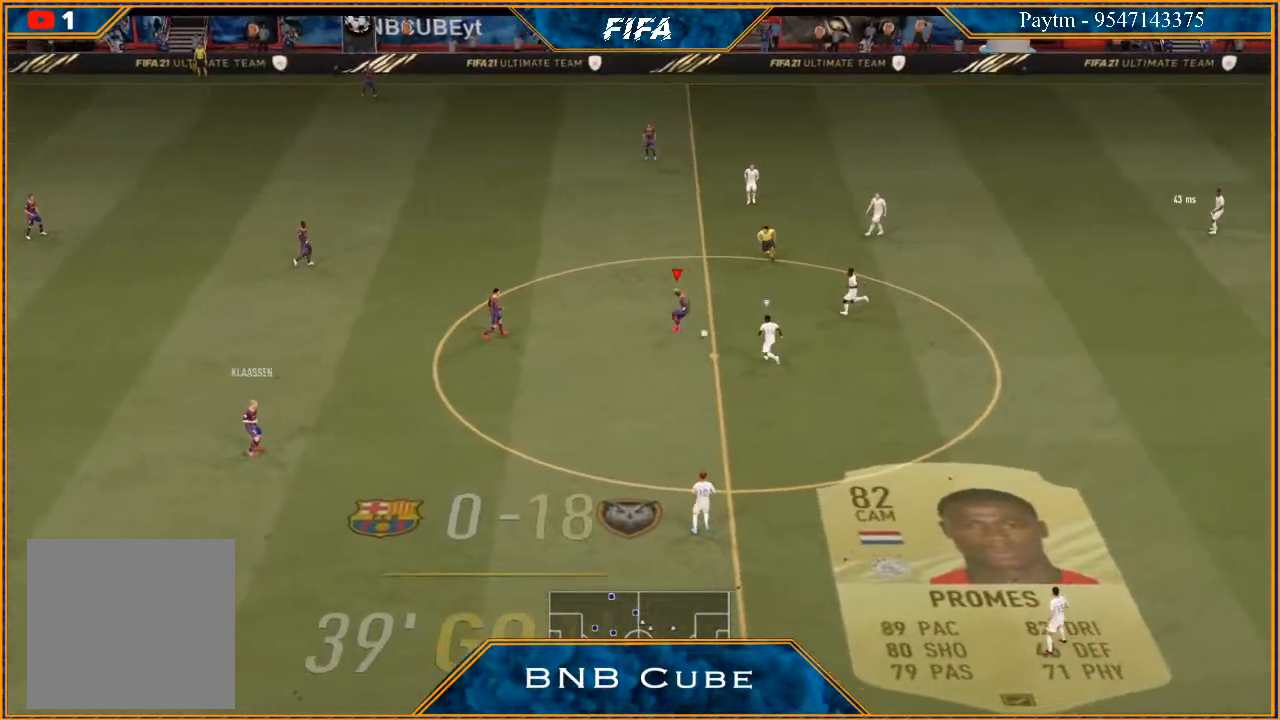
{"buttons": [], "left_stick": "center", "right_stick": "center", "events": [[300, "R1", "up"]]}
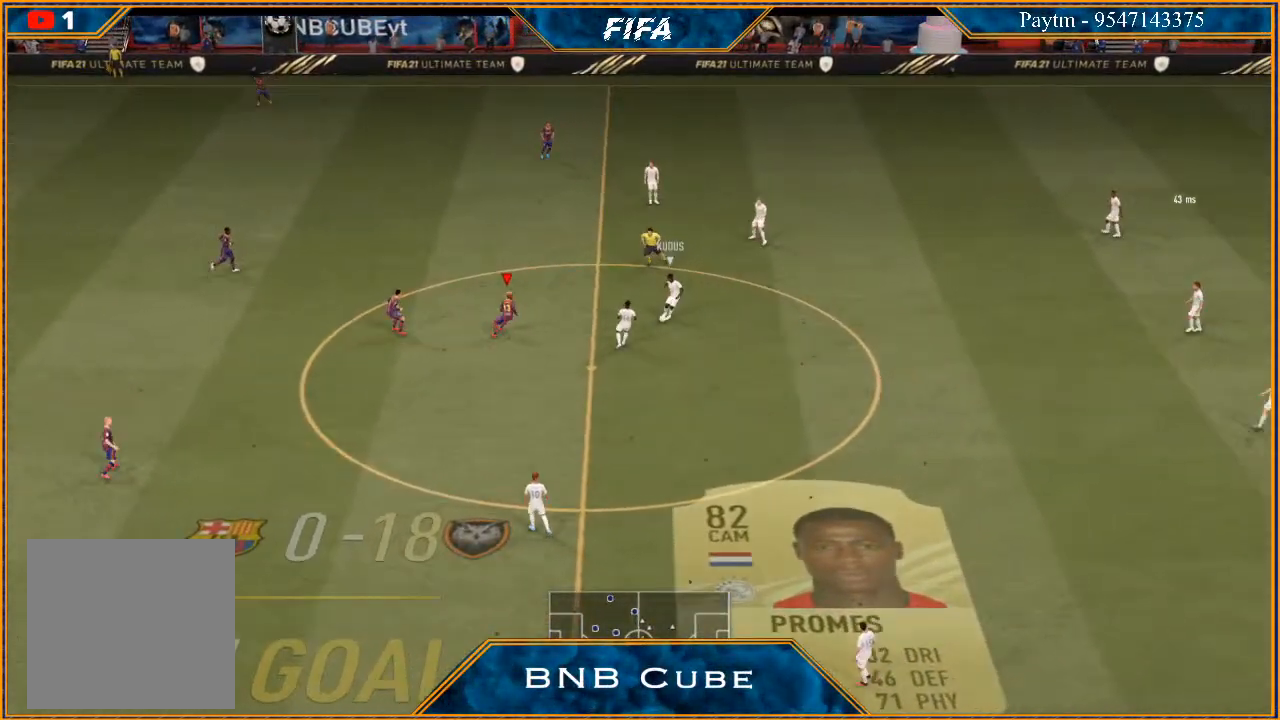
{"buttons": ["R3", "DPAD_DOWN"], "left_stick": "center", "right_stick": "down", "events": [[433, "right_stick", "down"], [467, "R3", "down"], [500, "DPAD_DOWN", "down"]]}
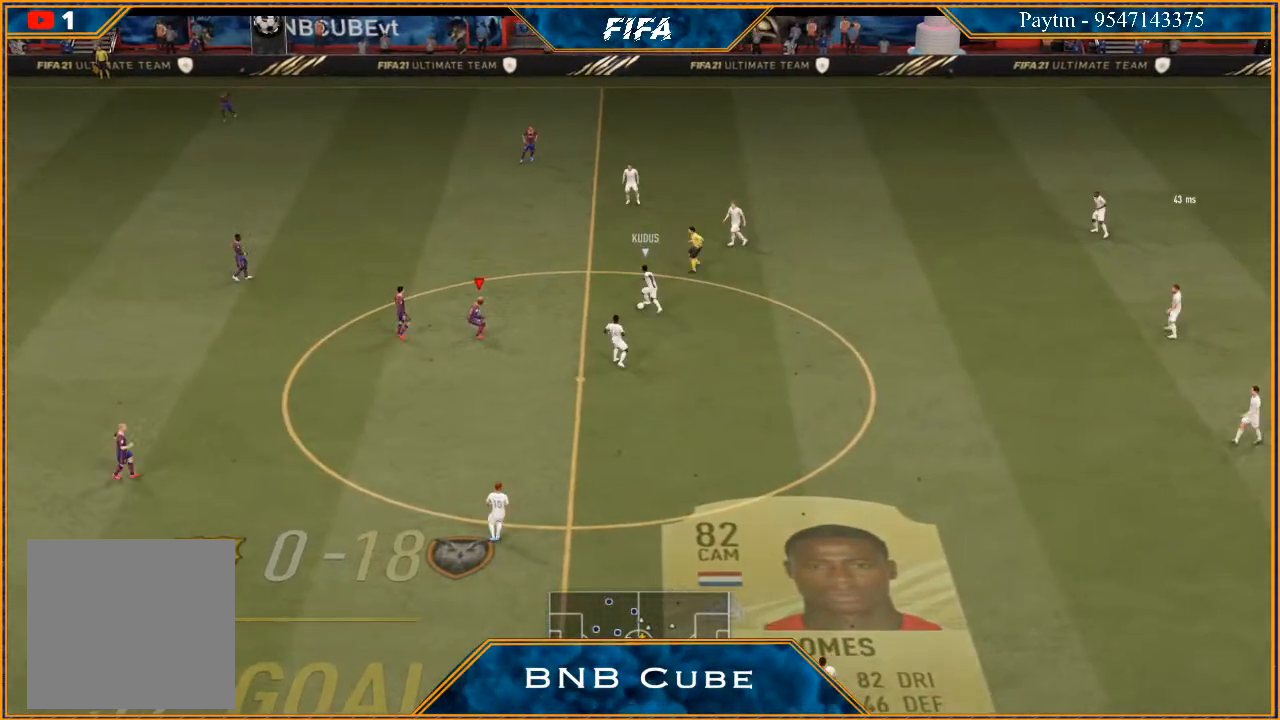
{"buttons": ["R3", "DPAD_DOWN"], "left_stick": "center", "right_stick": "down", "events": [[133, "DPAD_DOWN", "up"], [233, "DPAD_DOWN", "down"]]}
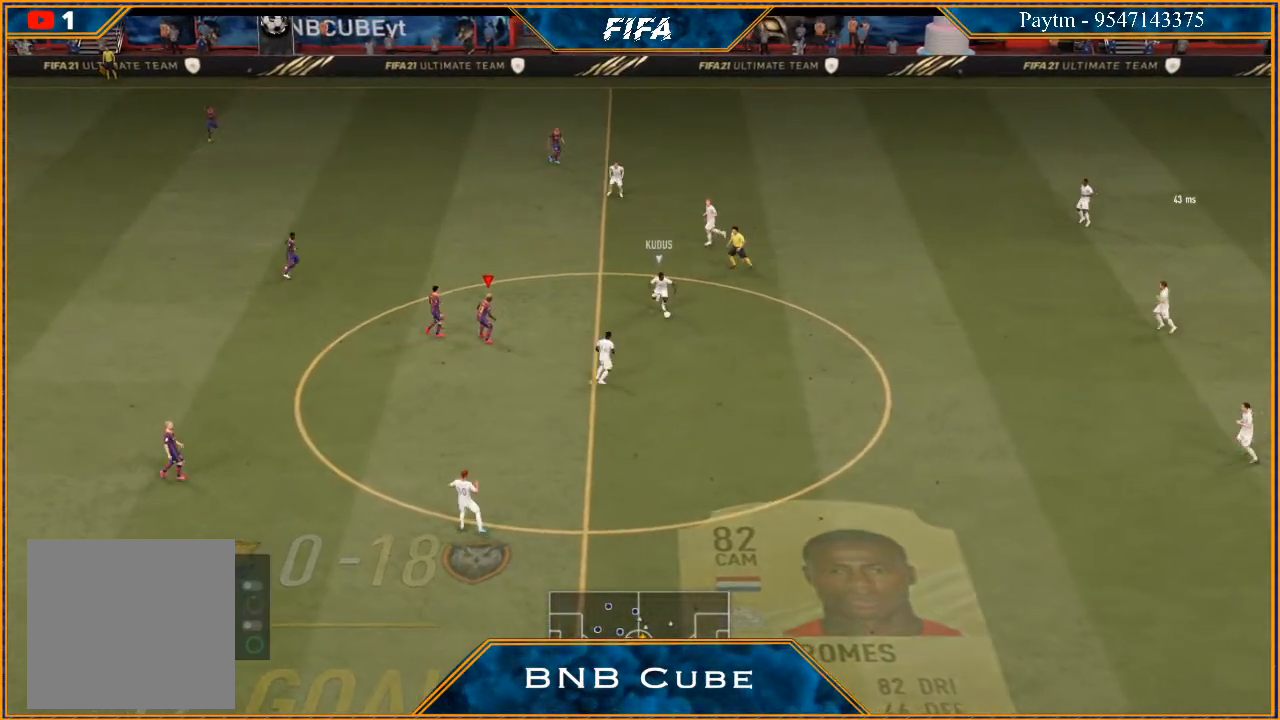
{"buttons": ["R3", "DPAD_DOWN", "DPAD_LEFT"], "left_stick": "center", "right_stick": "down", "events": [[467, "DPAD_LEFT", "down"]]}
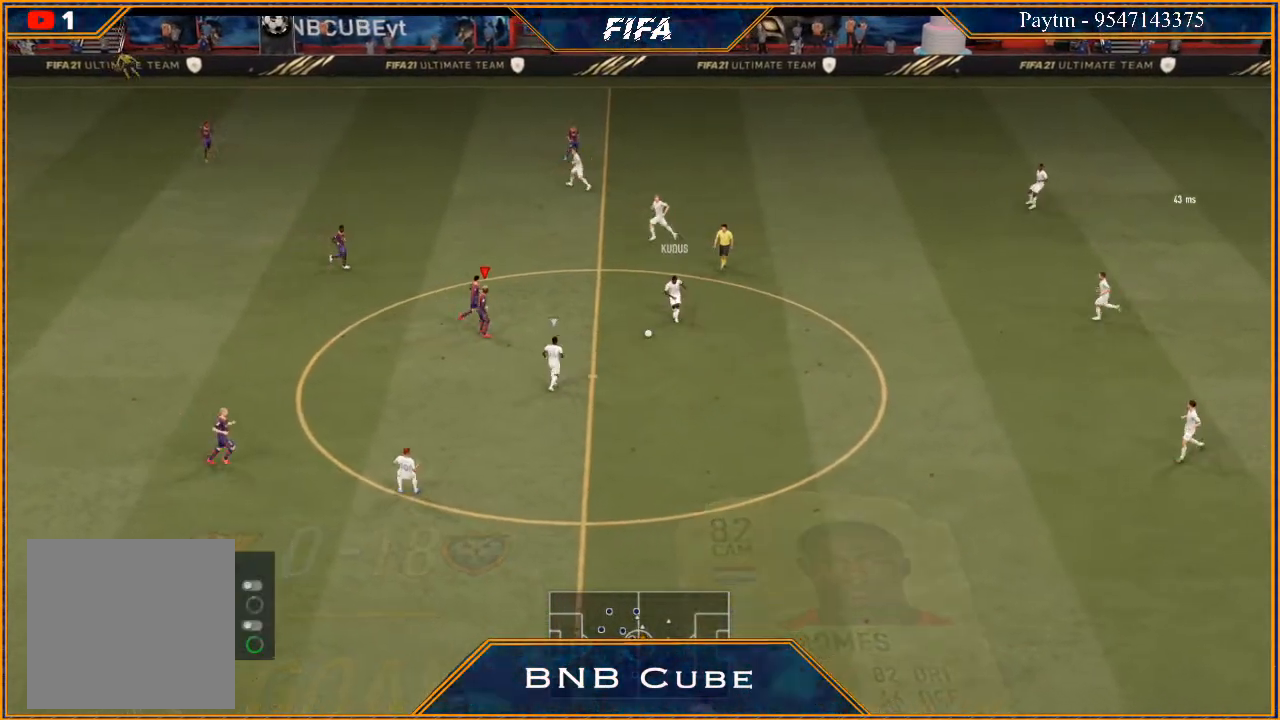
{"buttons": ["R3"], "left_stick": "center", "right_stick": "down", "events": [[367, "DPAD_LEFT", "up"], [500, "DPAD_DOWN", "up"]]}
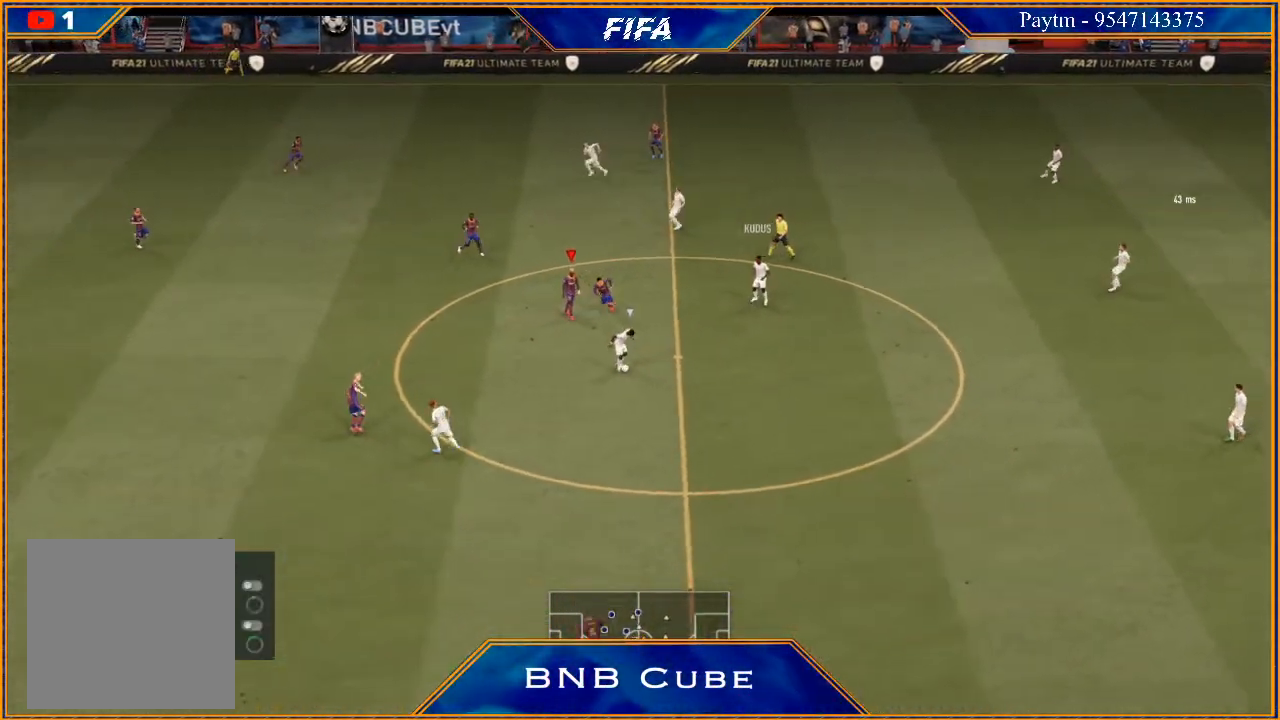
{"buttons": ["R3", "DPAD_DOWN", "DPAD_LEFT"], "left_stick": "center", "right_stick": "down", "events": [[233, "DPAD_DOWN", "down"], [433, "DPAD_LEFT", "down"]]}
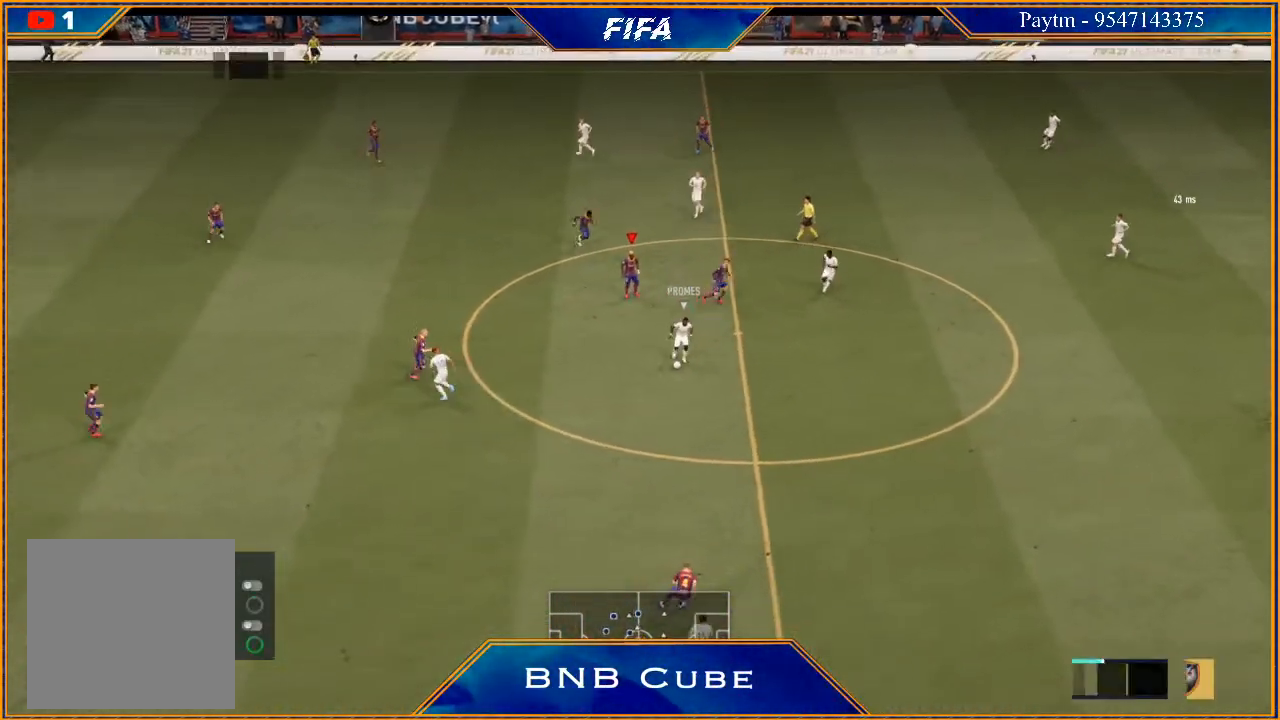
{"buttons": ["R3", "DPAD_DOWN", "DPAD_LEFT"], "left_stick": "center", "right_stick": "down", "events": []}
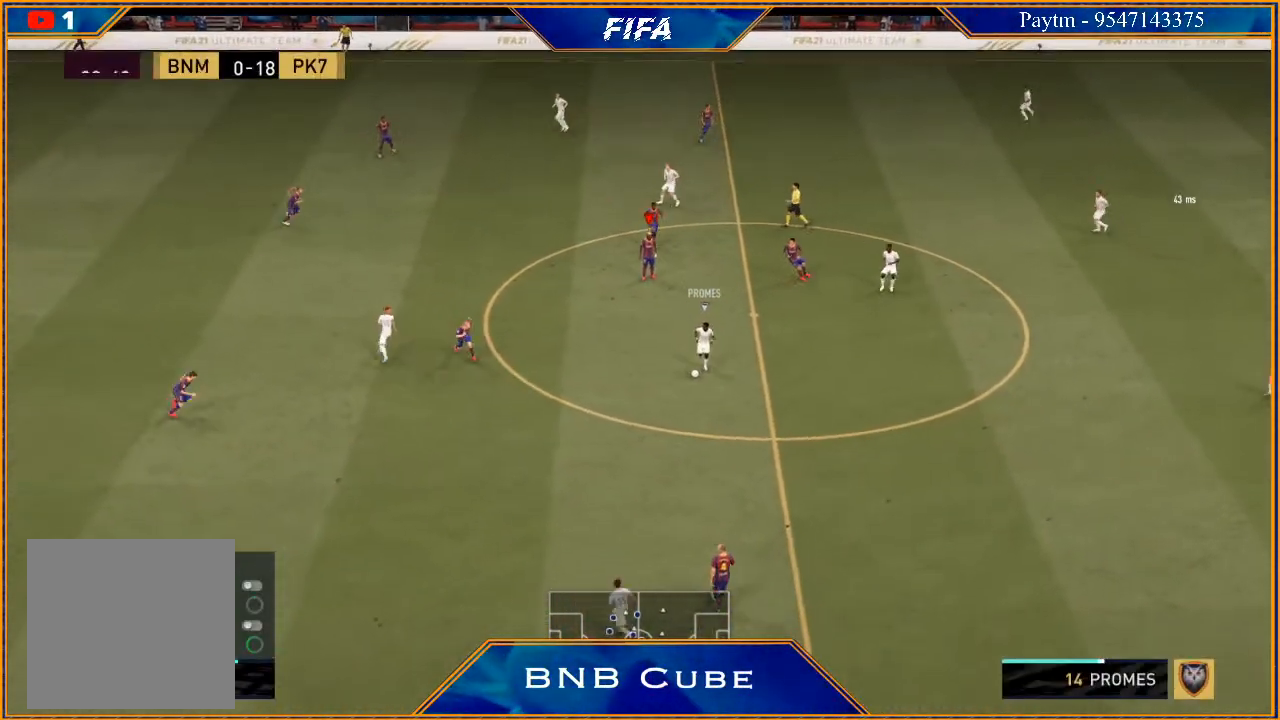
{"buttons": ["R3", "DPAD_DOWN", "DPAD_LEFT"], "left_stick": "center", "right_stick": "down", "events": []}
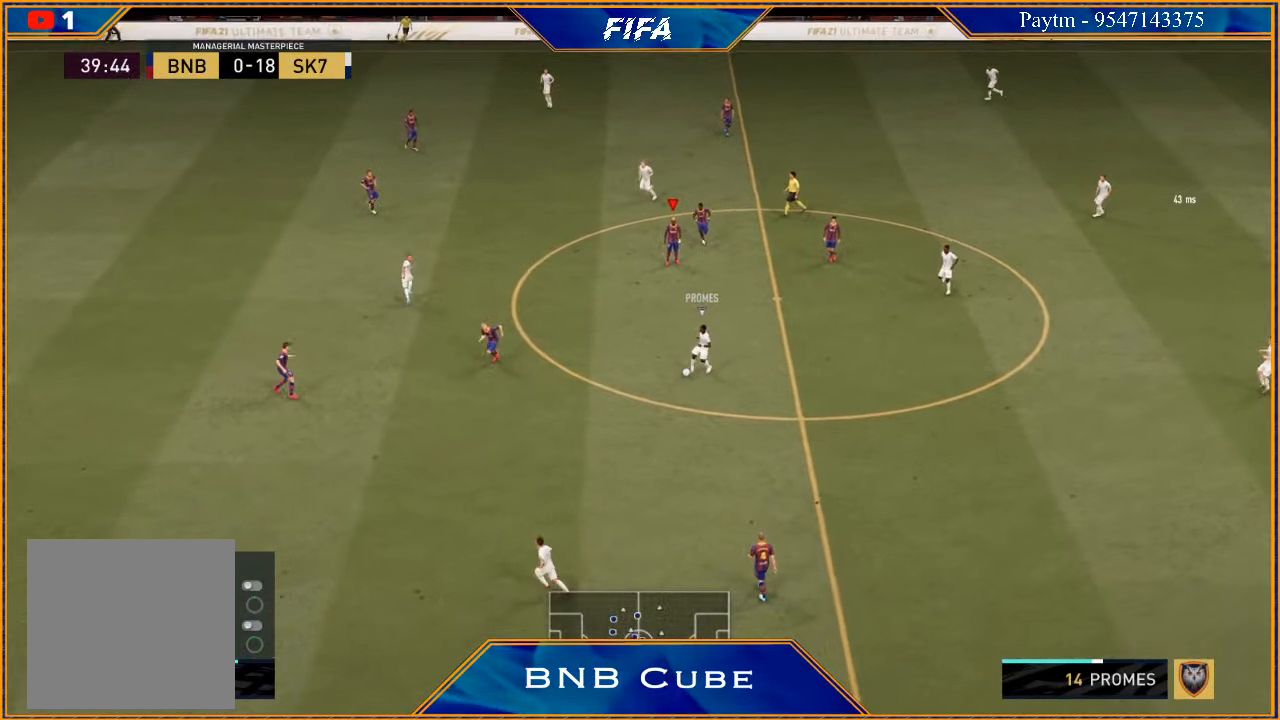
{"buttons": ["R3", "DPAD_DOWN", "DPAD_LEFT"], "left_stick": "center", "right_stick": "down", "events": []}
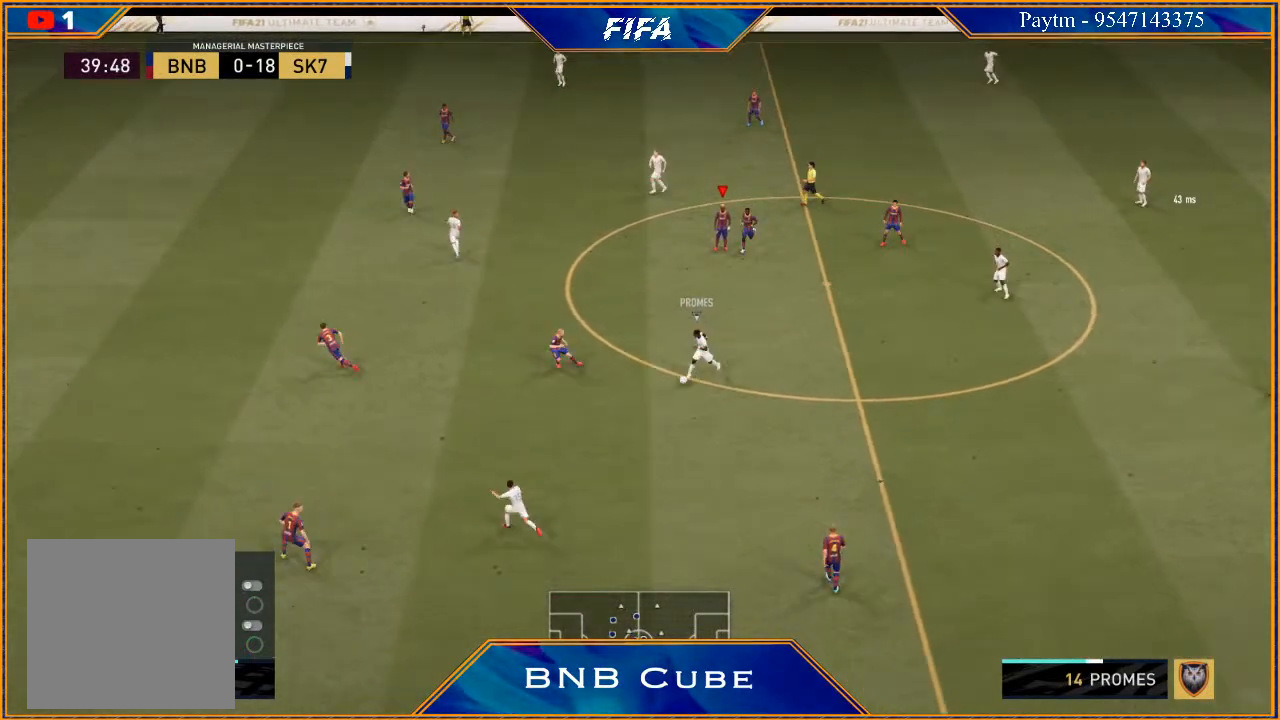
{"buttons": ["R3", "DPAD_DOWN"], "left_stick": "center", "right_stick": "down", "events": [[167, "DPAD_LEFT", "up"]]}
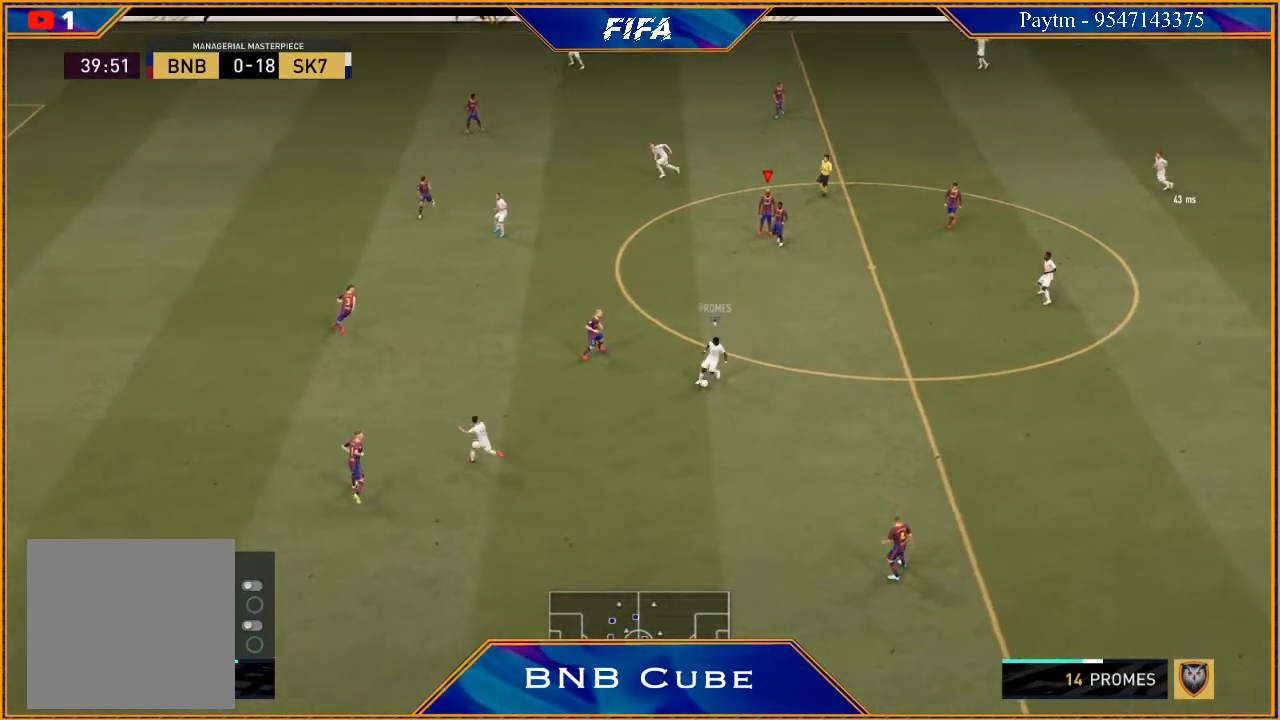
{"buttons": ["R3"], "left_stick": "center", "right_stick": "down", "events": [[467, "DPAD_DOWN", "up"]]}
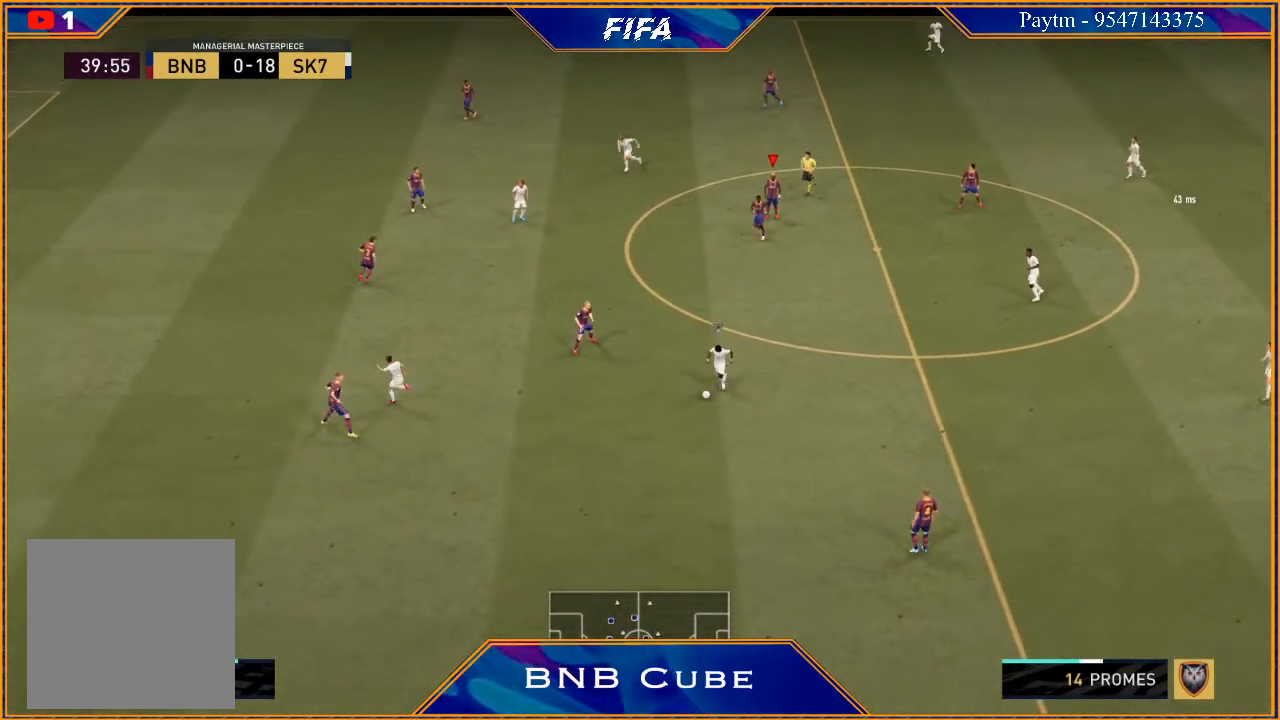
{"buttons": ["R3", "DPAD_DOWN"], "left_stick": "center", "right_stick": "down", "events": [[133, "DPAD_DOWN", "down"]]}
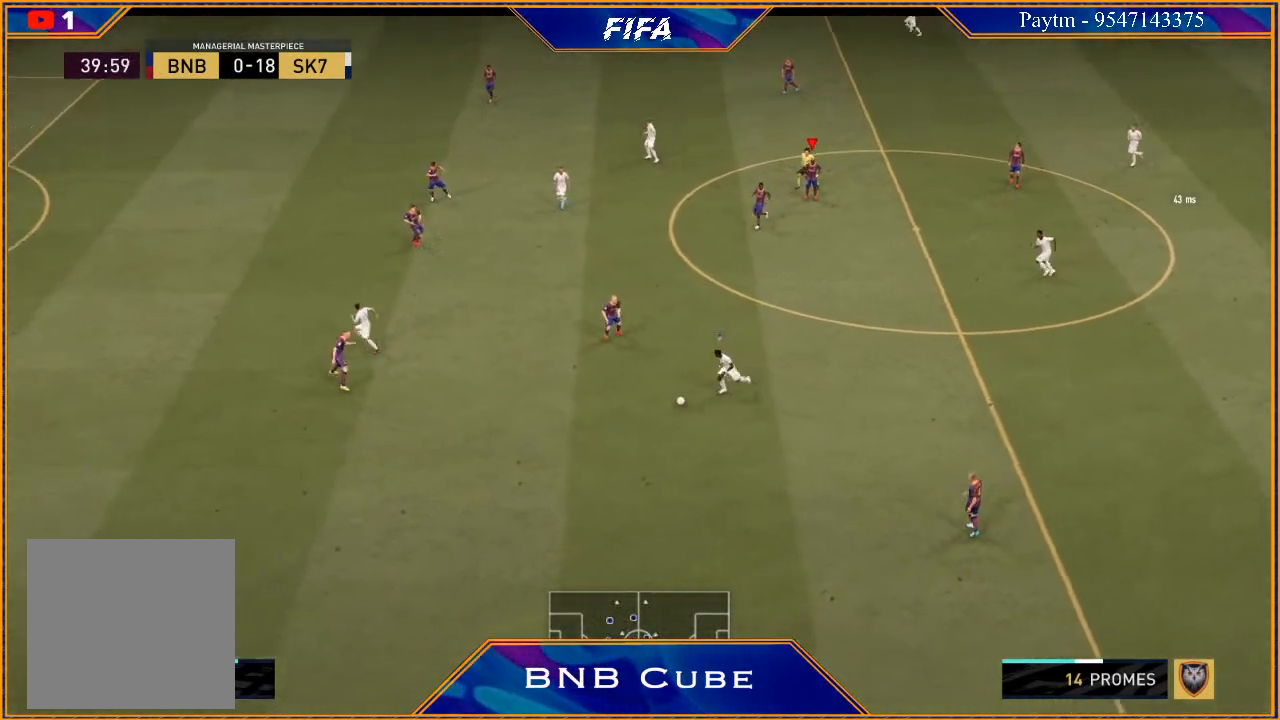
{"buttons": ["R3", "DPAD_DOWN"], "left_stick": "center", "right_stick": "down", "events": []}
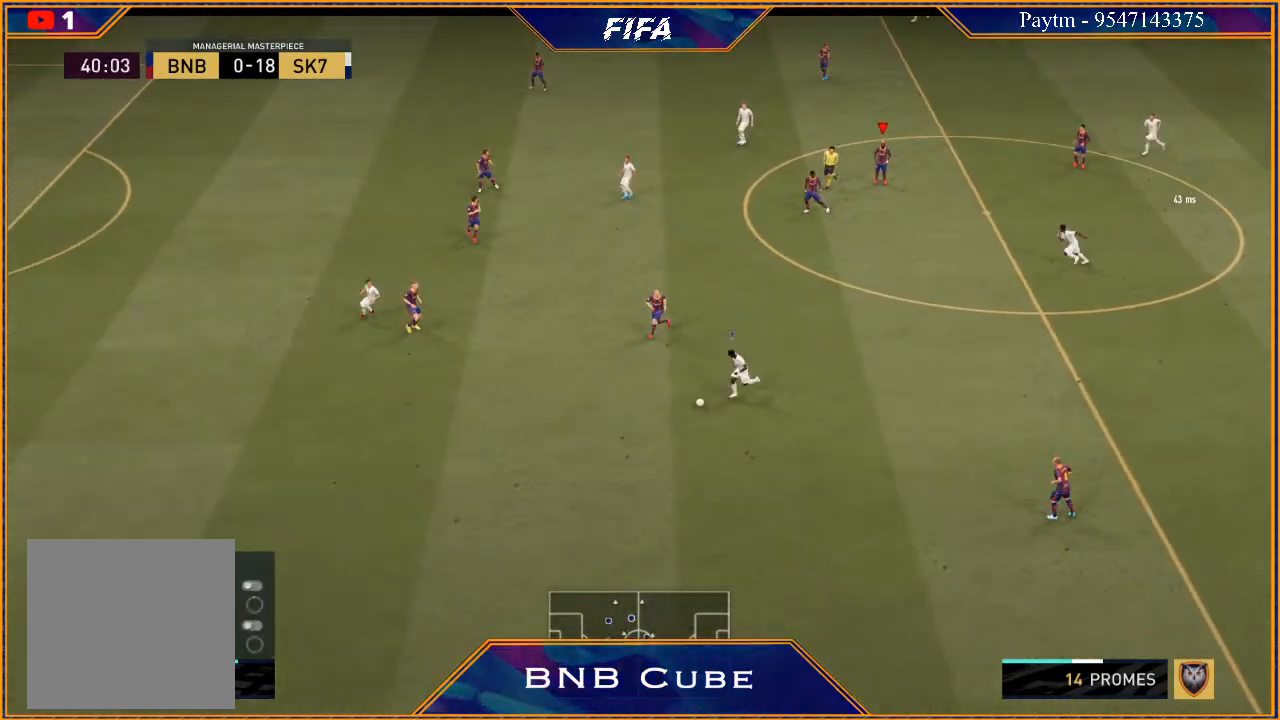
{"buttons": ["R3", "DPAD_DOWN"], "left_stick": "center", "right_stick": "down", "events": [[133, "DPAD_DOWN", "up"], [300, "DPAD_DOWN", "down"]]}
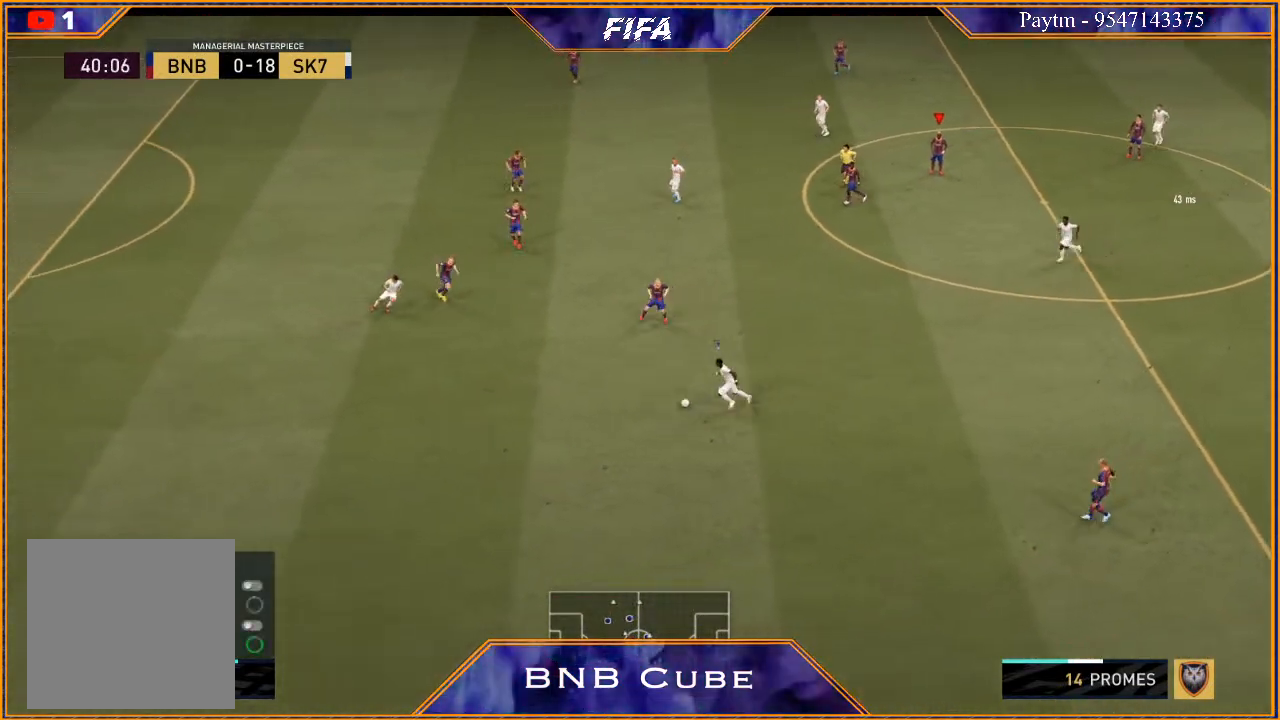
{"buttons": ["R3", "DPAD_DOWN"], "left_stick": "center", "right_stick": "down", "events": []}
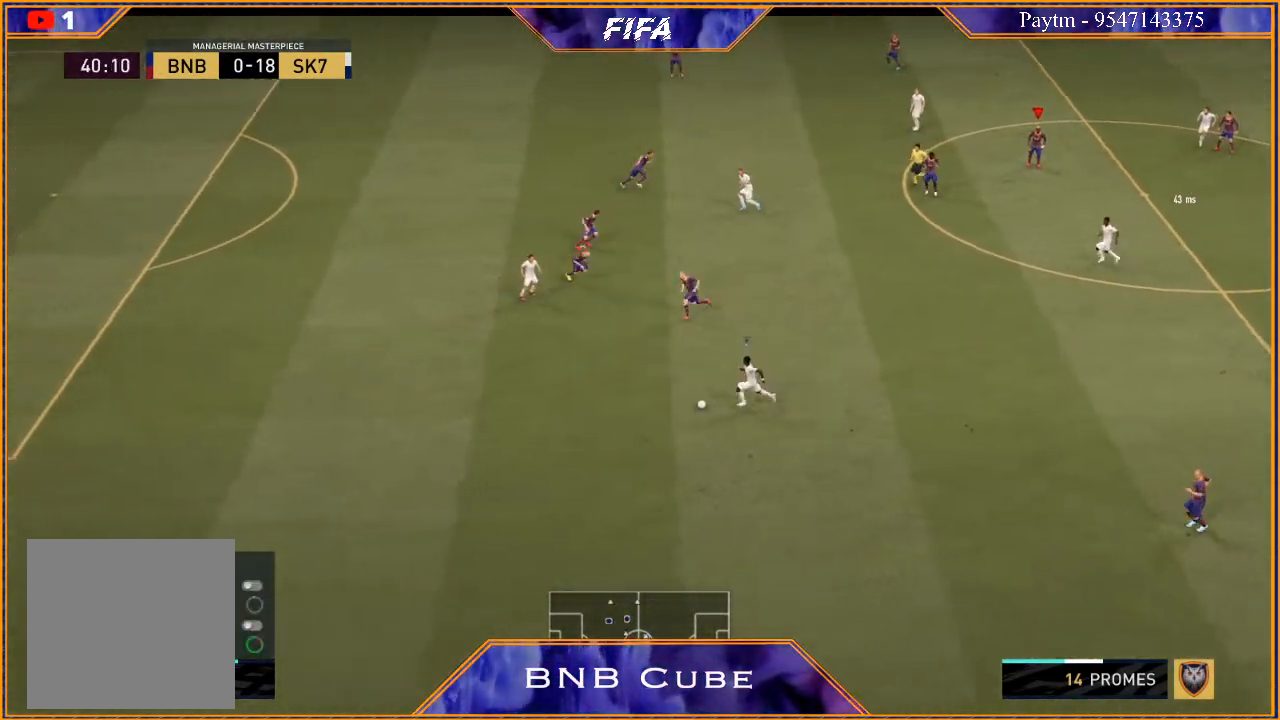
{"buttons": ["R3", "DPAD_DOWN"], "left_stick": "center", "right_stick": "down", "events": []}
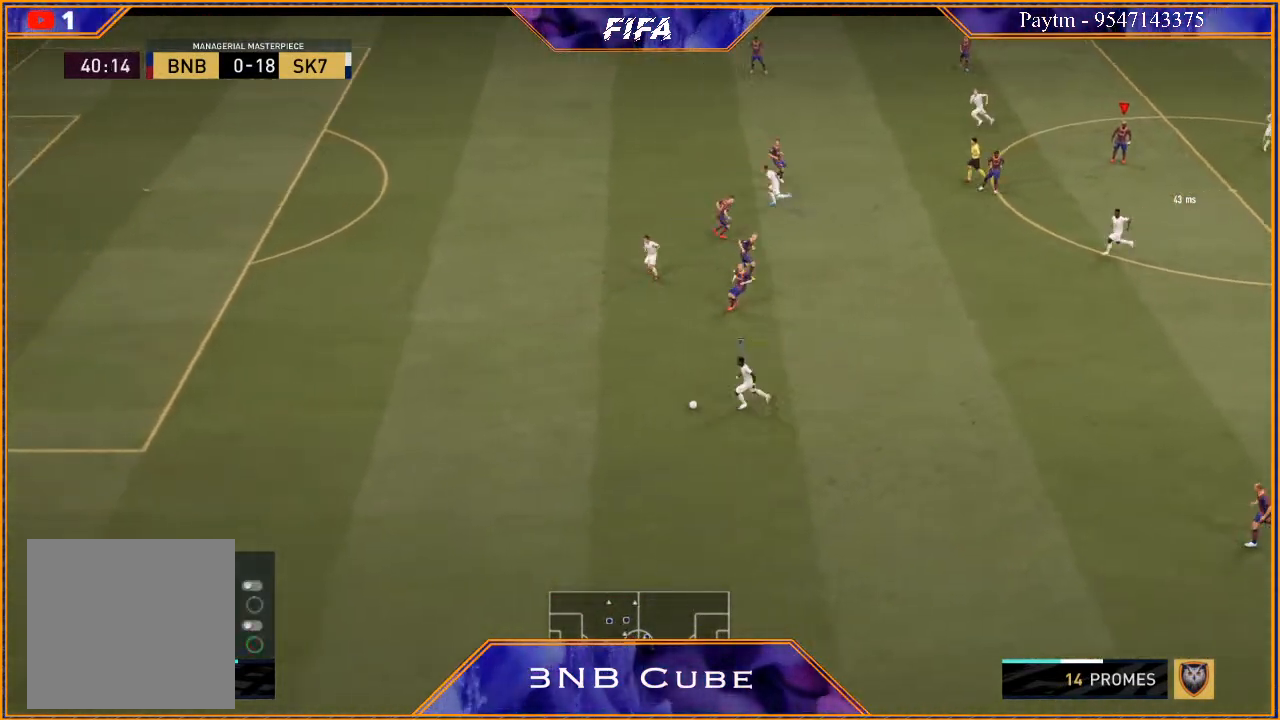
{"buttons": ["R3", "DPAD_DOWN"], "left_stick": "center", "right_stick": "down", "events": []}
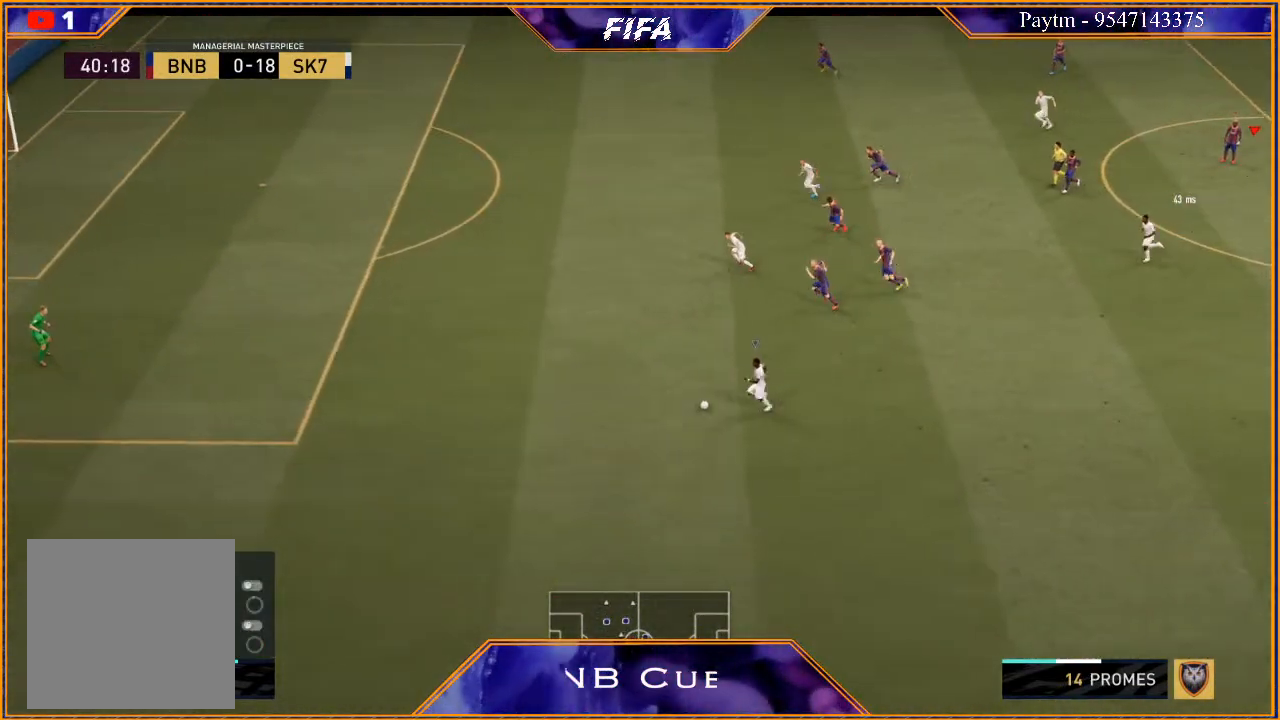
{"buttons": ["R3"], "left_stick": "center", "right_stick": "down", "events": [[333, "DPAD_DOWN", "up"]]}
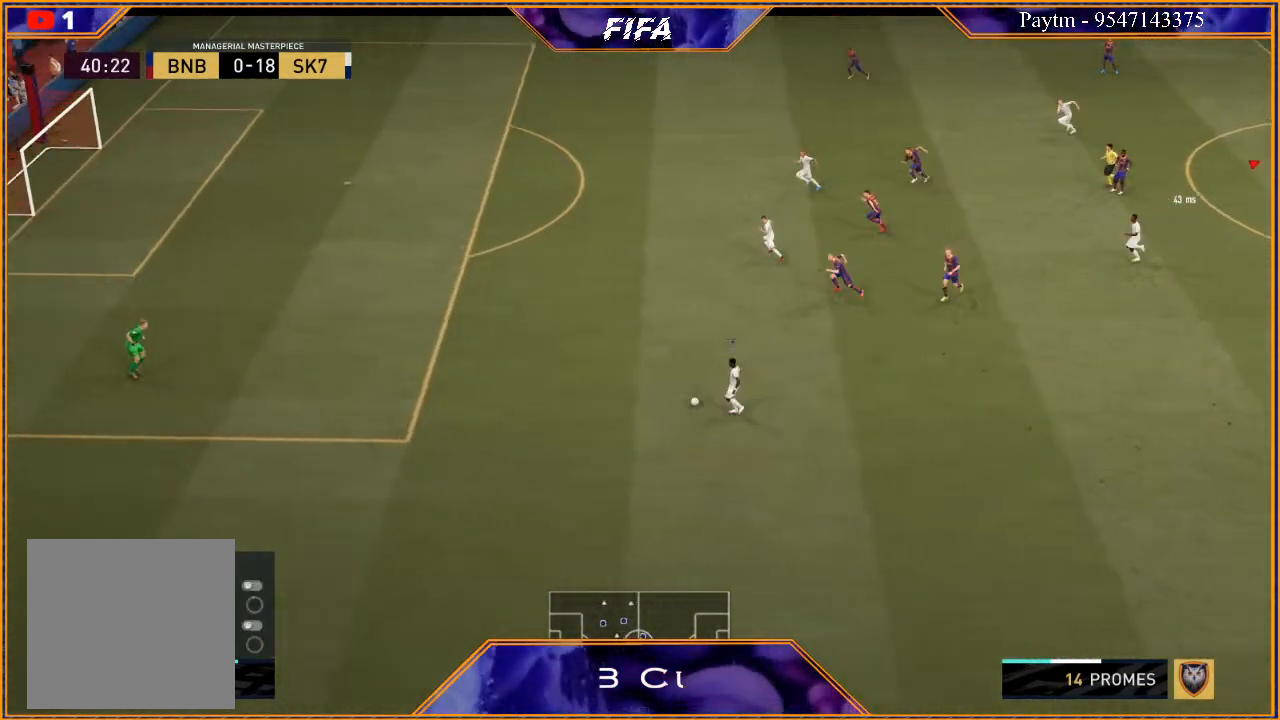
{"buttons": ["R3", "DPAD_DOWN", "DPAD_LEFT"], "left_stick": "center", "right_stick": "down", "events": [[100, "DPAD_DOWN", "down"], [200, "DPAD_LEFT", "down"]]}
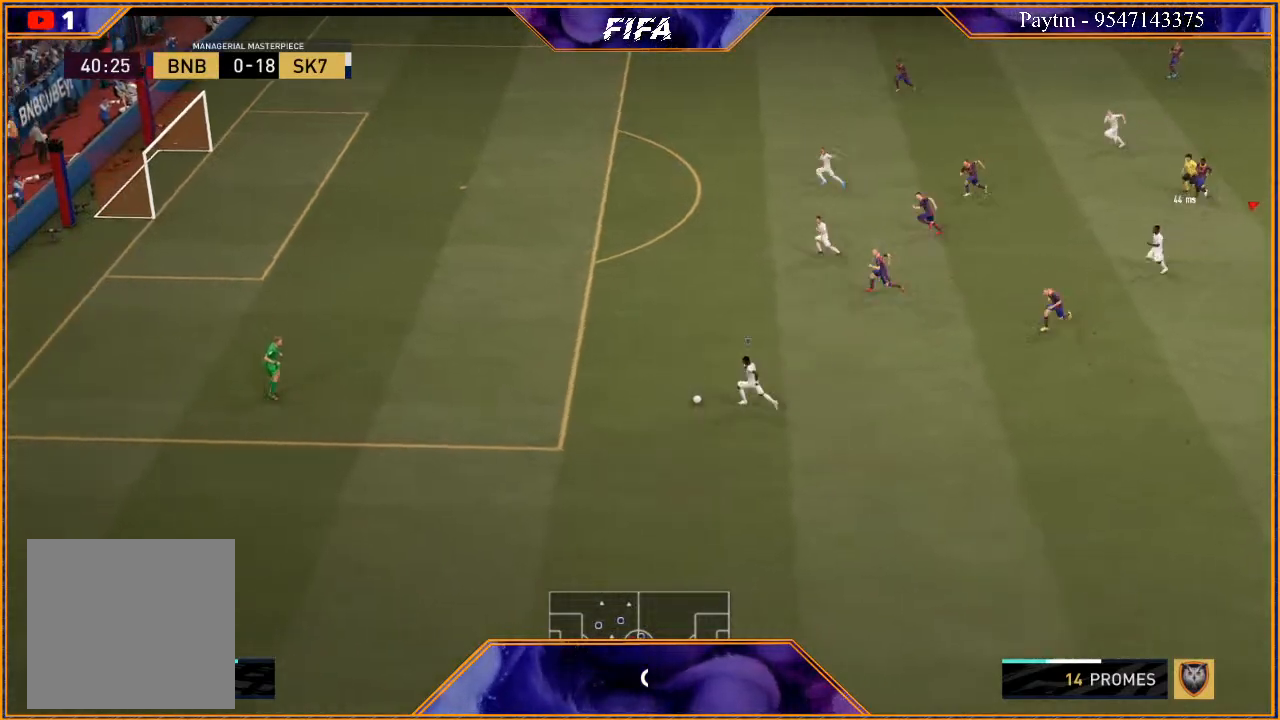
{"buttons": ["R3", "DPAD_DOWN"], "left_stick": "center", "right_stick": "down", "events": [[467, "DPAD_LEFT", "up"]]}
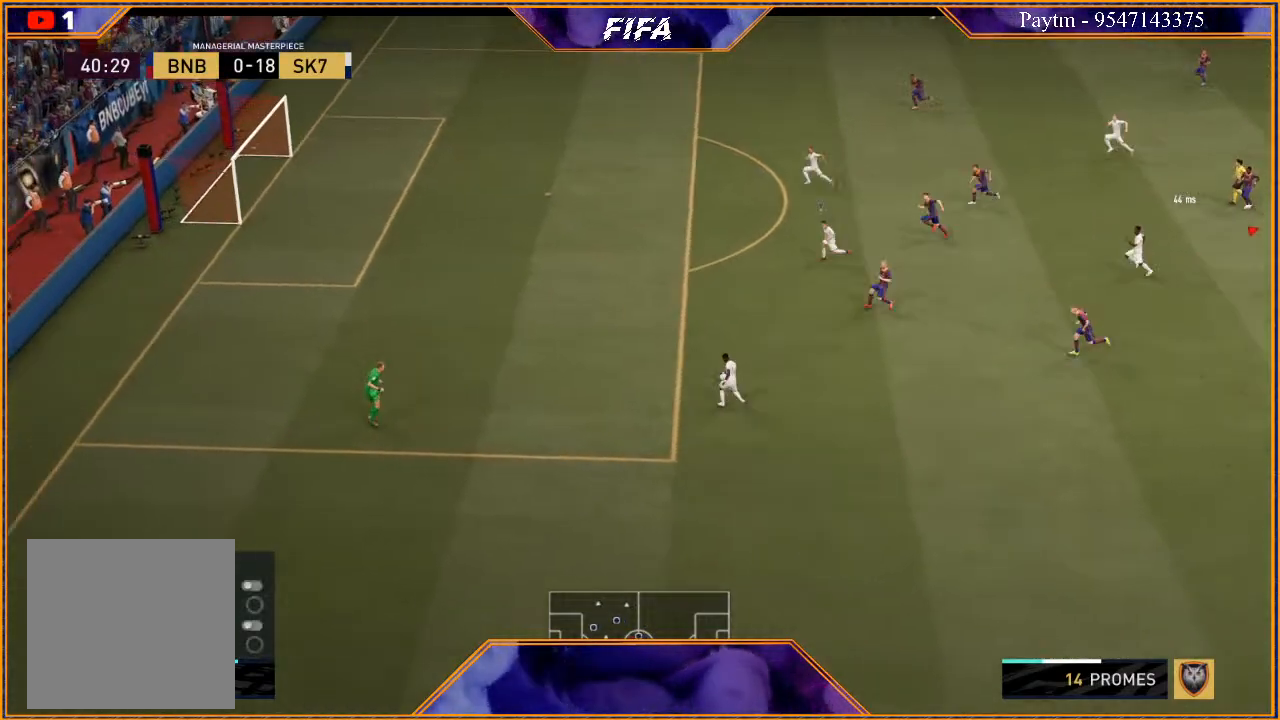
{"buttons": ["R3", "DPAD_DOWN"], "left_stick": "center", "right_stick": "down", "events": [[33, "DPAD_DOWN", "up"], [300, "DPAD_DOWN", "down"]]}
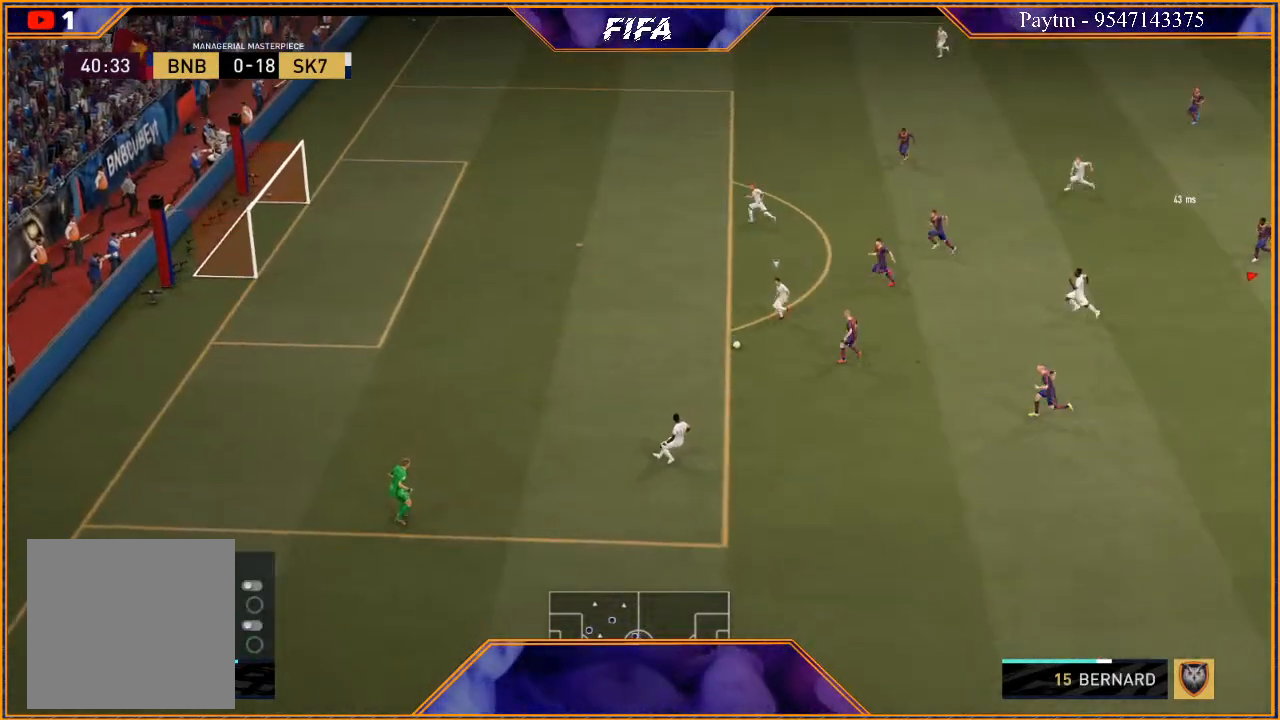
{"buttons": ["R3", "DPAD_DOWN"], "left_stick": "center", "right_stick": "down", "events": []}
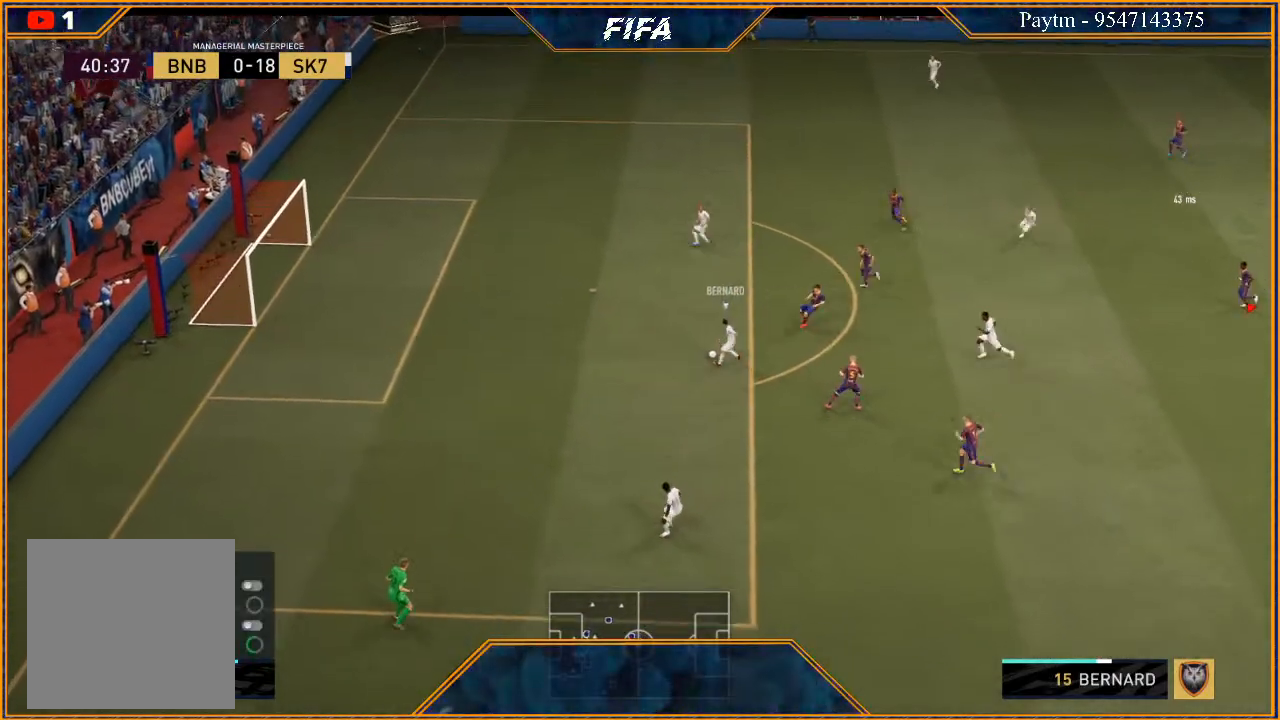
{"buttons": ["R3"], "left_stick": "center", "right_stick": "down", "events": [[267, "DPAD_DOWN", "up"]]}
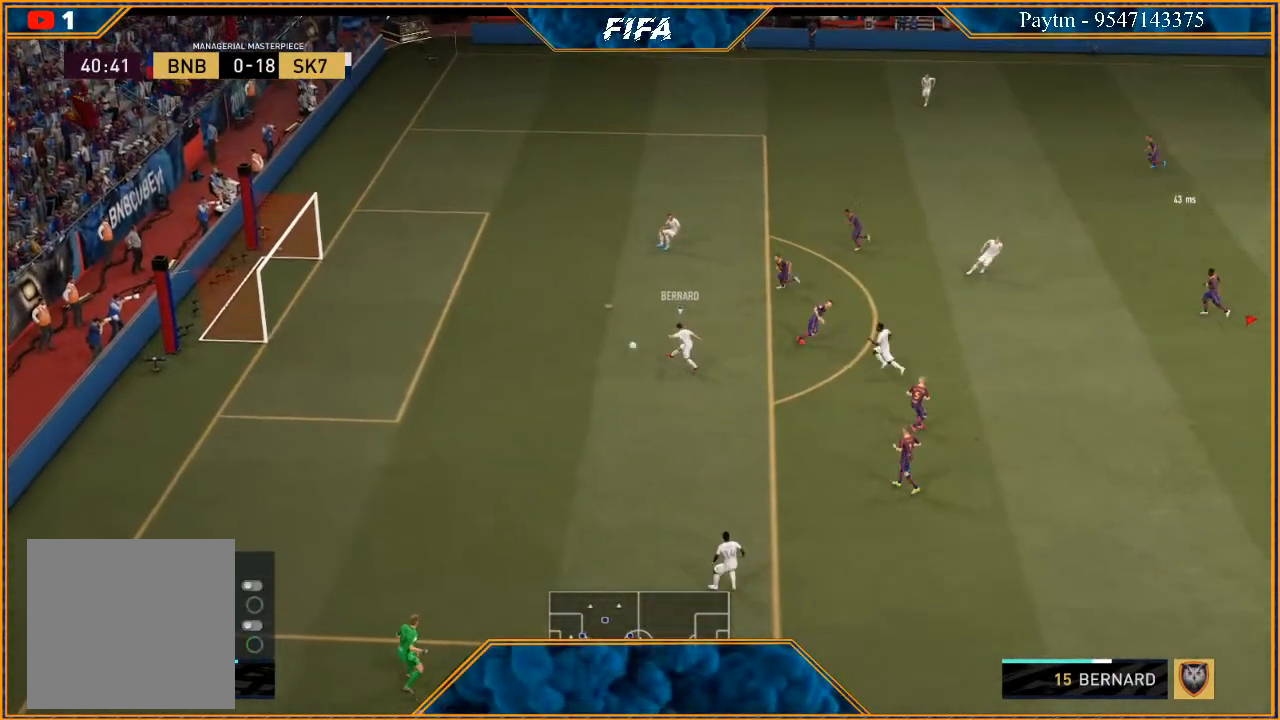
{"buttons": [], "left_stick": "center", "right_stick": "center", "events": [[67, "R3", "up"], [233, "right_stick", "center"]]}
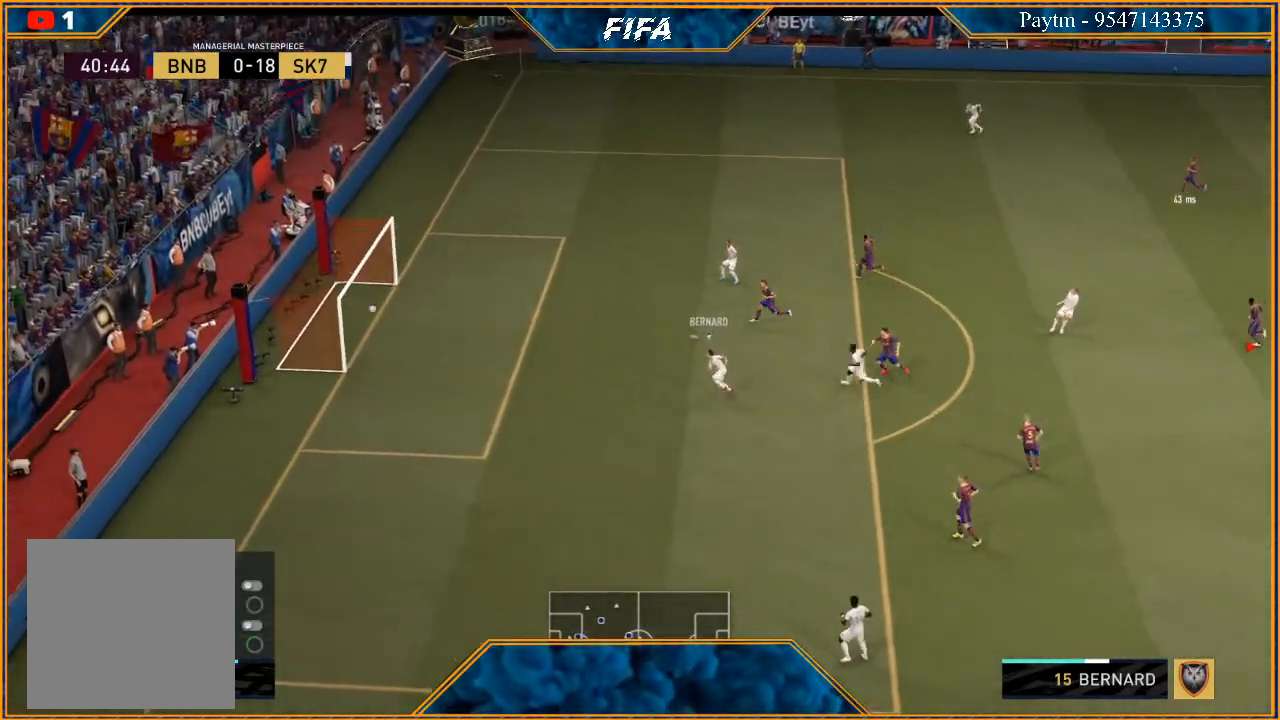
{"buttons": [], "left_stick": "center", "right_stick": "center", "events": []}
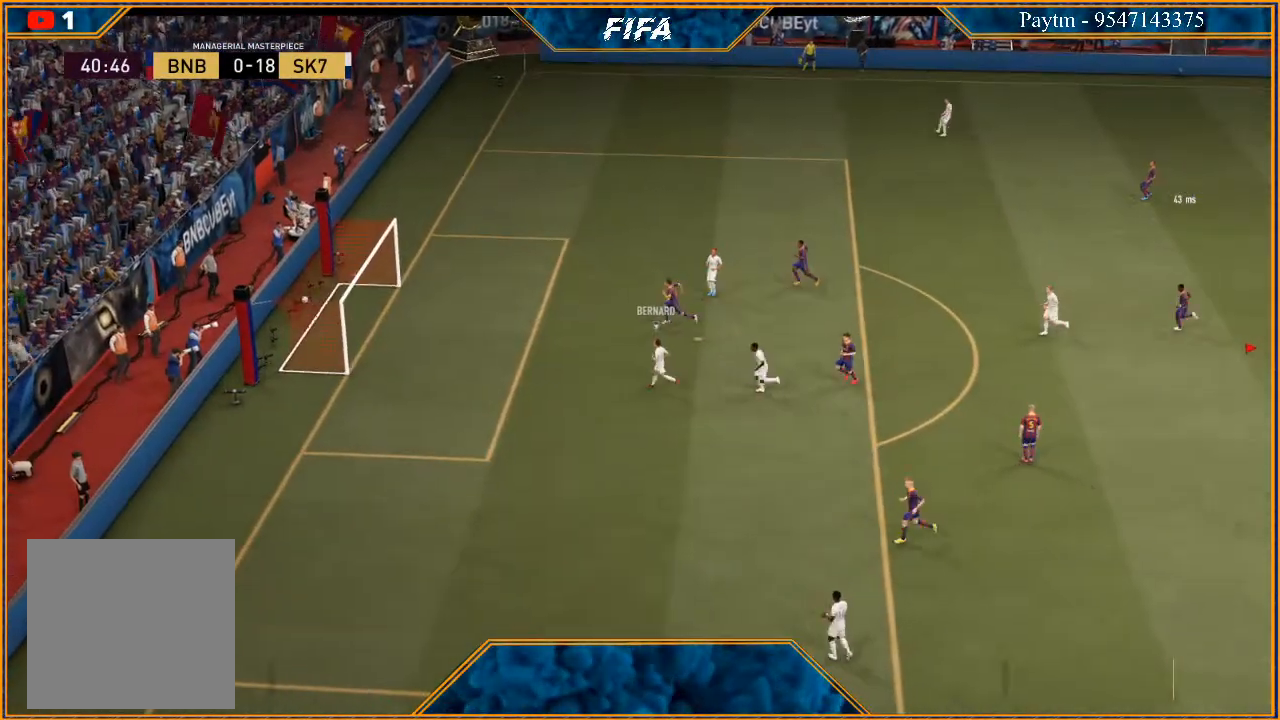
{"buttons": [], "left_stick": "center", "right_stick": "center", "events": [[133, "L1", "down"], [167, "R1", "down"], [300, "R1", "up"], [367, "L1", "up"]]}